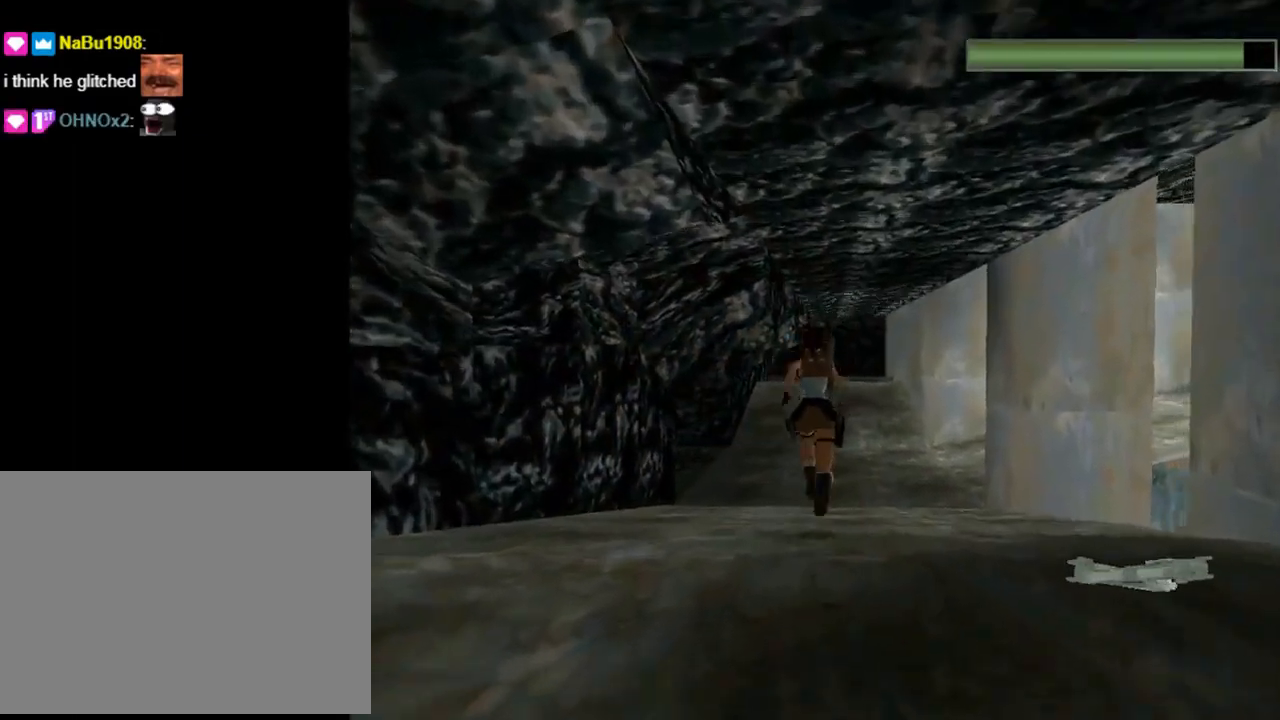
Gameplay with a controller (PlayStation layout); each line is a JSON object with the inputs held at the frame after it. "events" lists button and stick changes between this image and that frame as [ms after this image, input, new state], when the widget could be followed in between. Not read: R1 right_stick.
{"buttons": ["R2", "DPAD_UP", "DPAD_RIGHT"], "left_stick": "center", "events": [[233, "DPAD_RIGHT", "up"], [433, "DPAD_RIGHT", "down"]]}
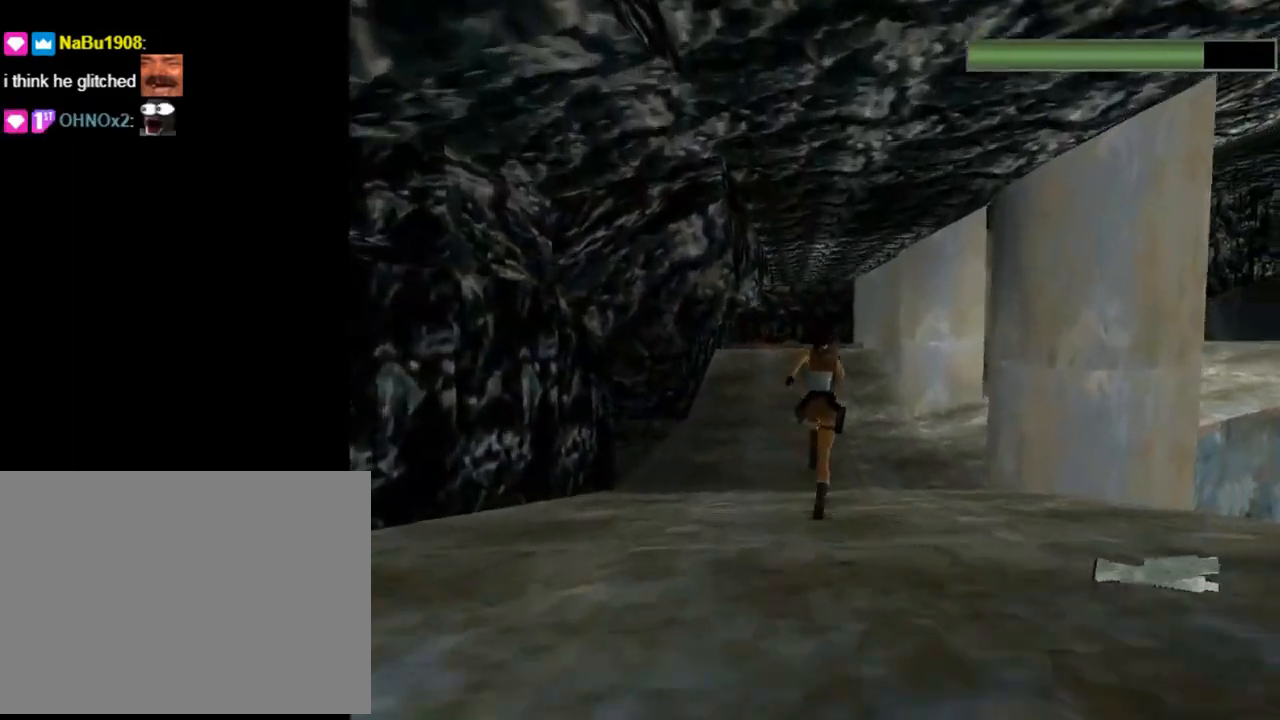
{"buttons": ["R2", "DPAD_UP"], "left_stick": "center", "events": [[333, "DPAD_RIGHT", "up"]]}
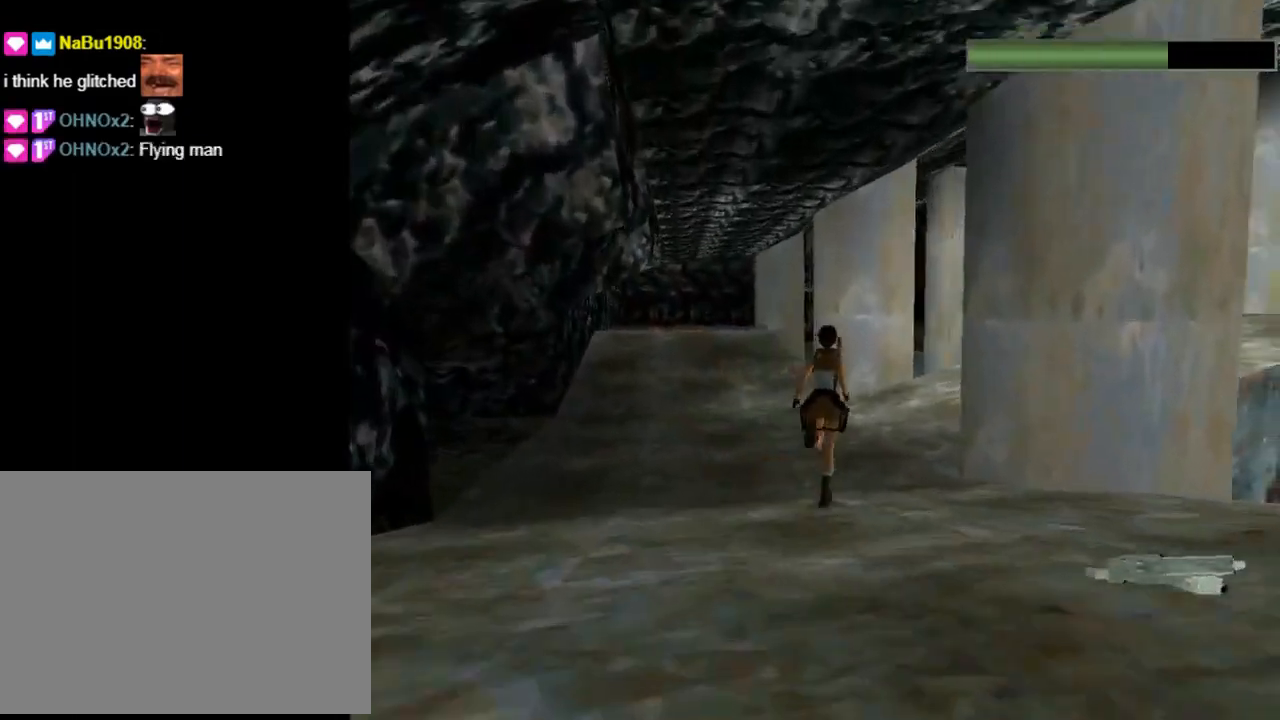
{"buttons": ["R2", "DPAD_UP", "DPAD_RIGHT"], "left_stick": "center", "events": [[67, "DPAD_RIGHT", "down"]]}
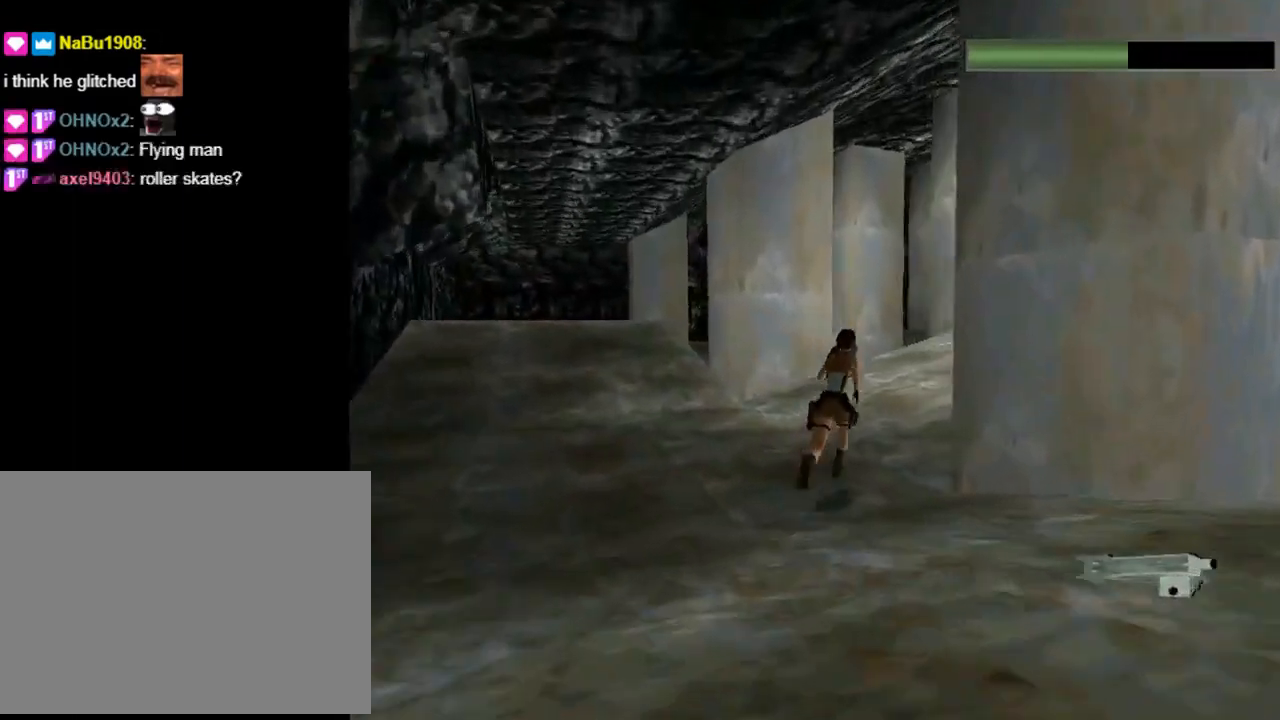
{"buttons": ["R2", "DPAD_UP", "DPAD_RIGHT"], "left_stick": "center", "events": []}
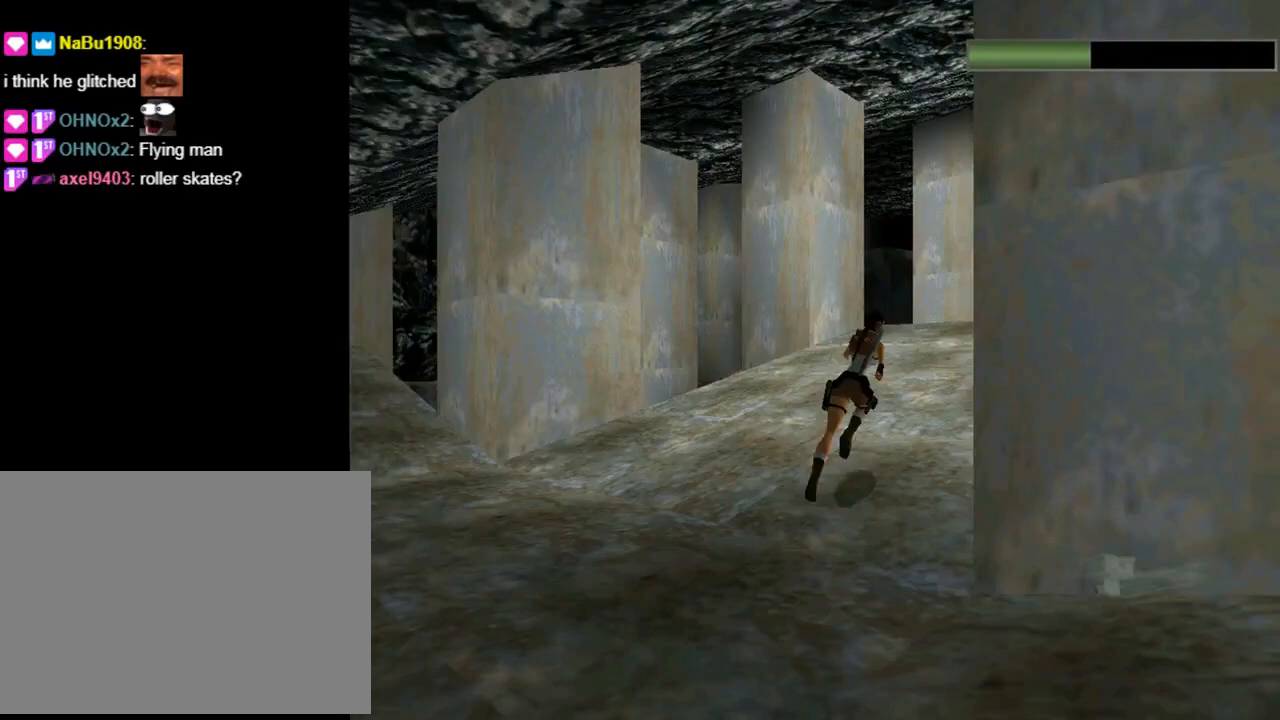
{"buttons": ["R2", "DPAD_UP"], "left_stick": "center", "events": [[100, "DPAD_RIGHT", "up"]]}
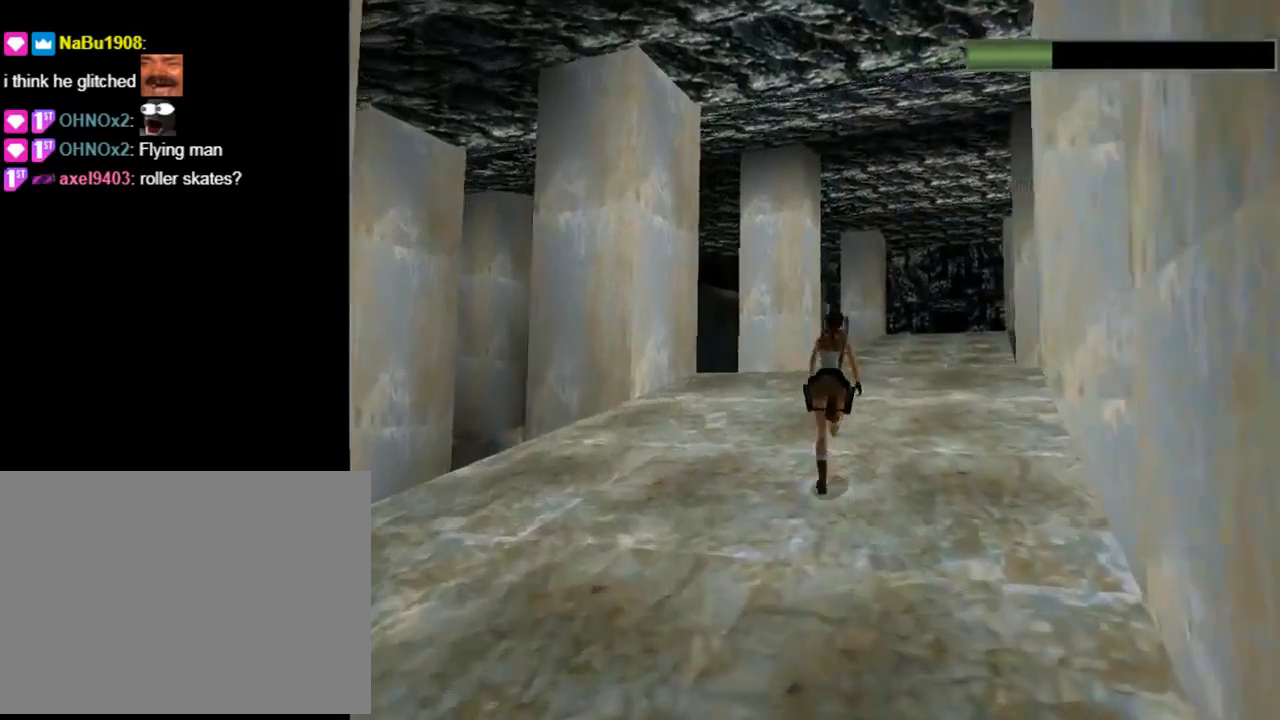
{"buttons": ["R2", "DPAD_UP"], "left_stick": "center", "events": []}
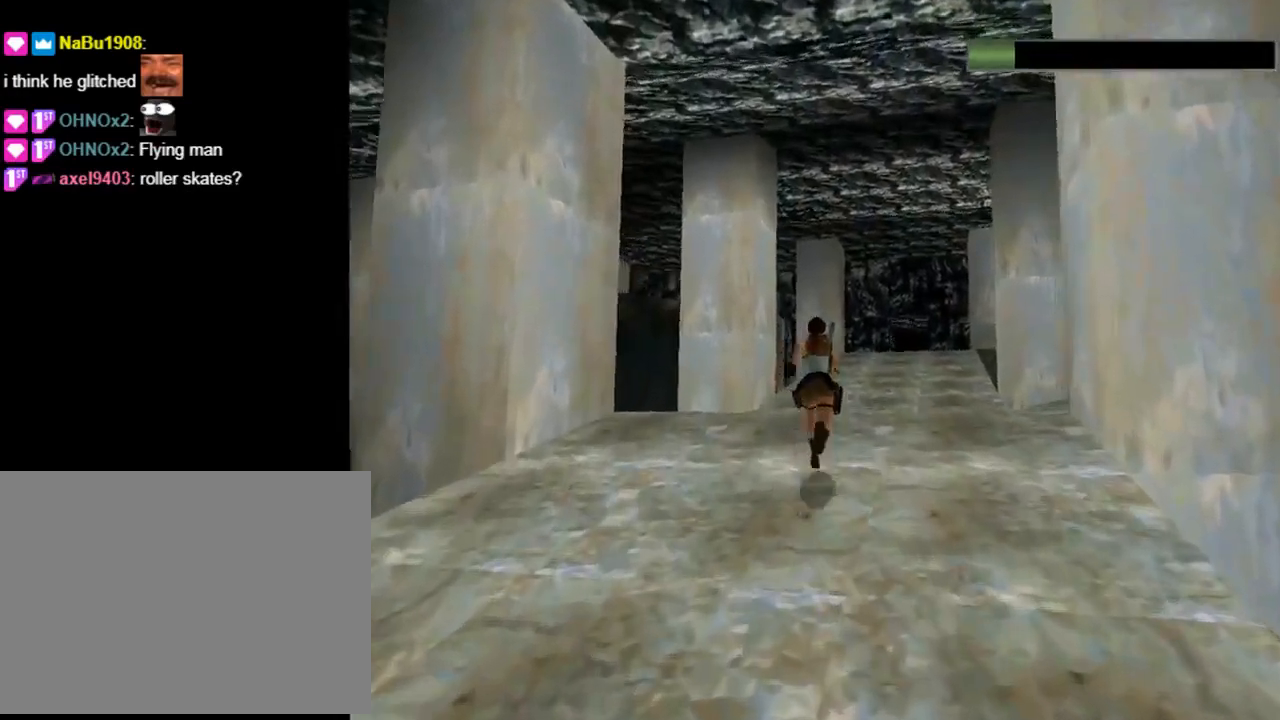
{"buttons": ["DPAD_UP"], "left_stick": "center", "events": [[233, "R2", "up"]]}
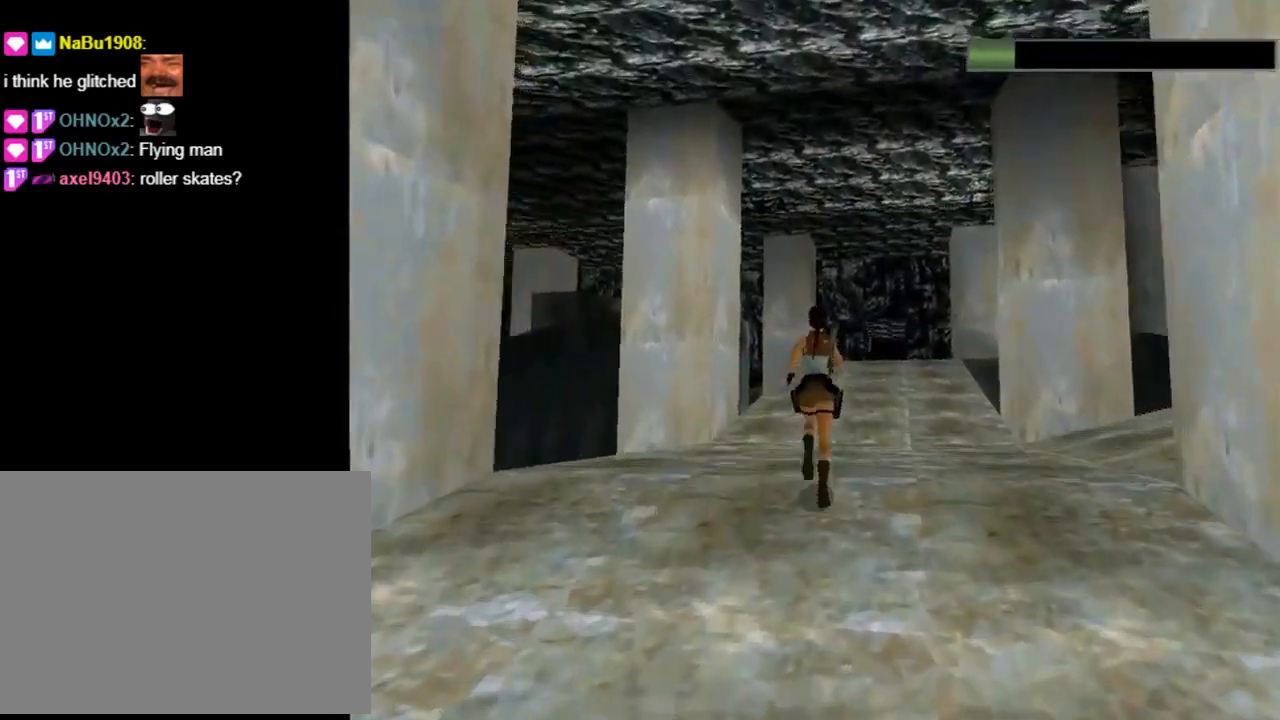
{"buttons": ["DPAD_UP", "DPAD_LEFT"], "left_stick": "center", "events": [[67, "DPAD_LEFT", "down"]]}
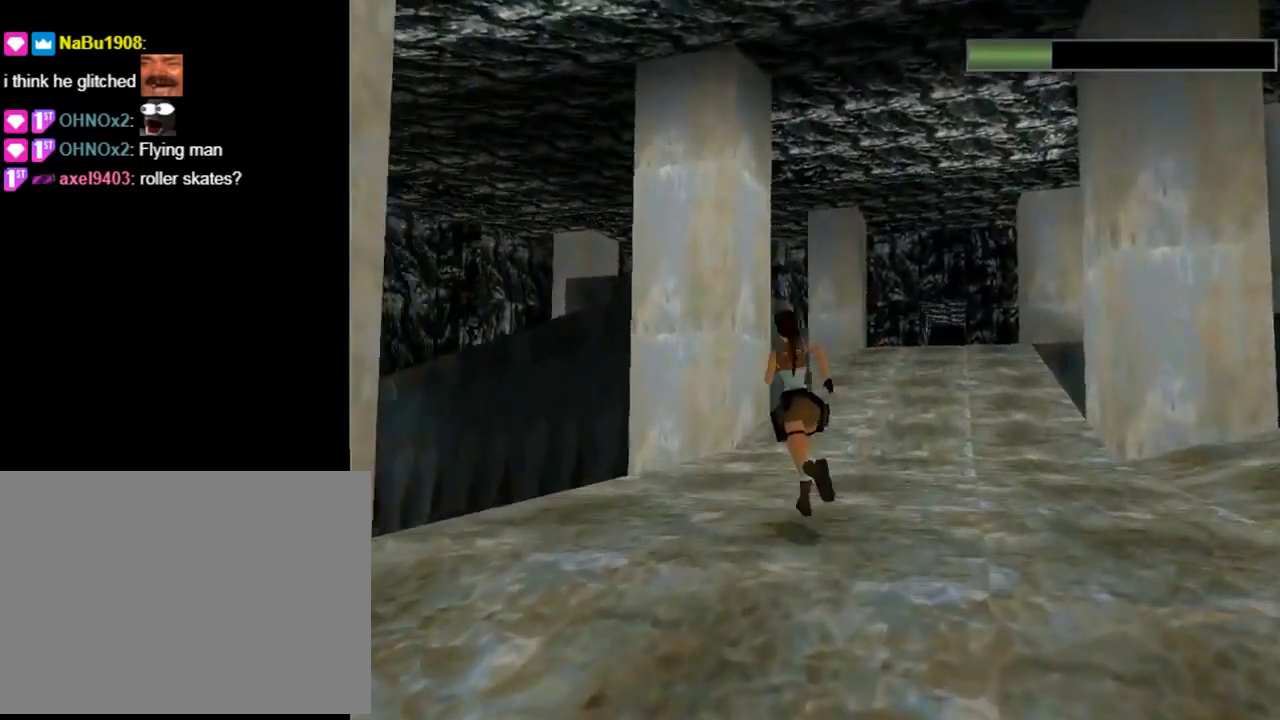
{"buttons": ["DPAD_LEFT"], "left_stick": "center", "events": [[100, "DPAD_LEFT", "up"], [300, "DPAD_LEFT", "down"], [500, "DPAD_UP", "up"]]}
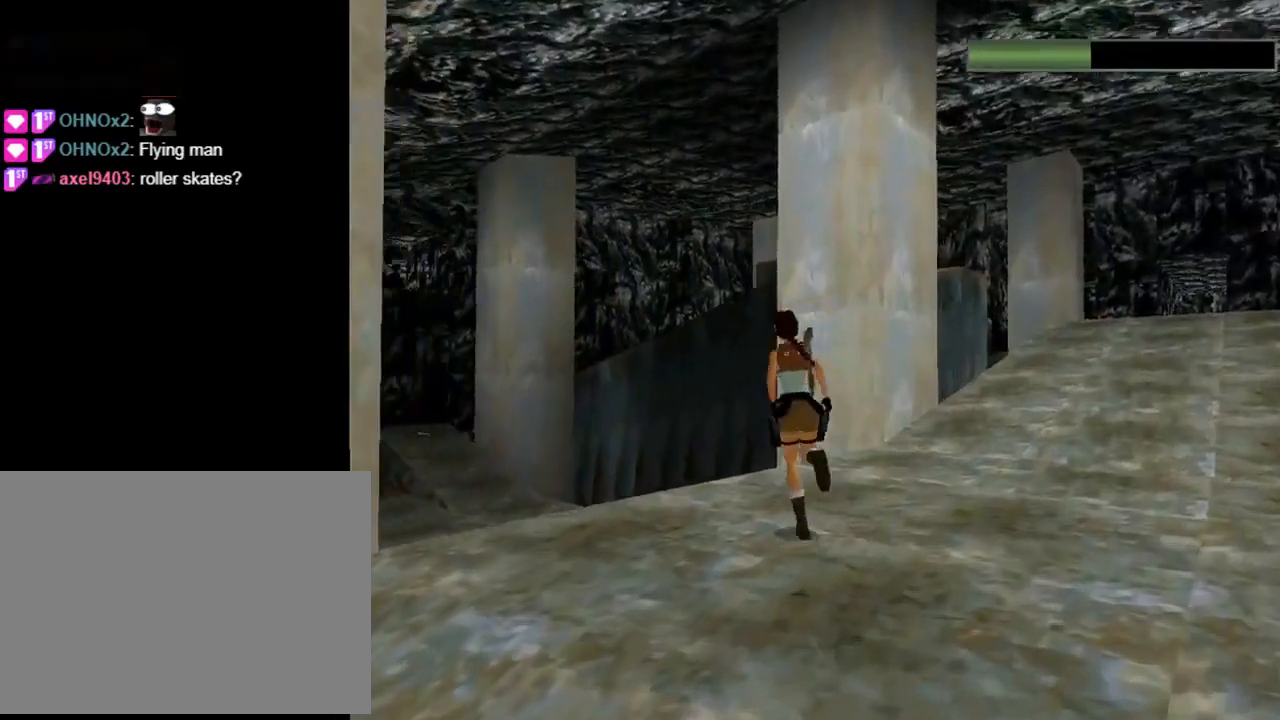
{"buttons": ["L1"], "left_stick": "center", "events": [[333, "DPAD_LEFT", "up"], [400, "L1", "down"]]}
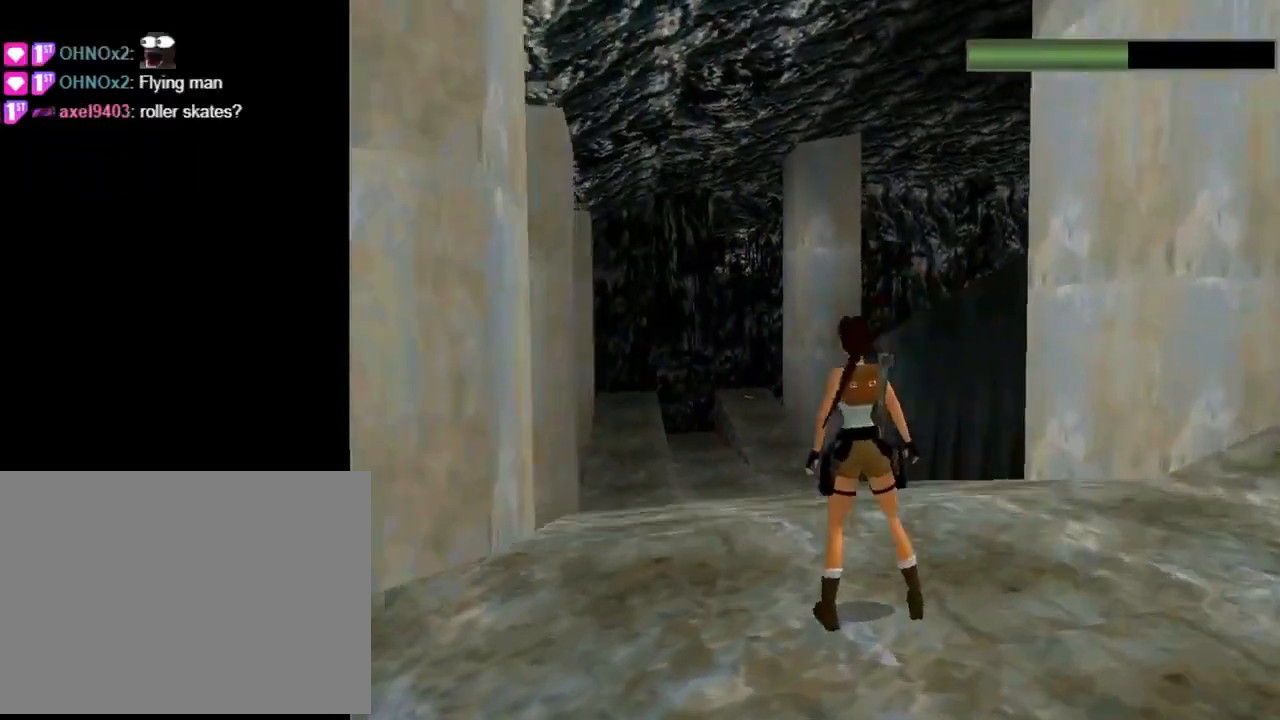
{"buttons": ["L1"], "left_stick": "center", "events": []}
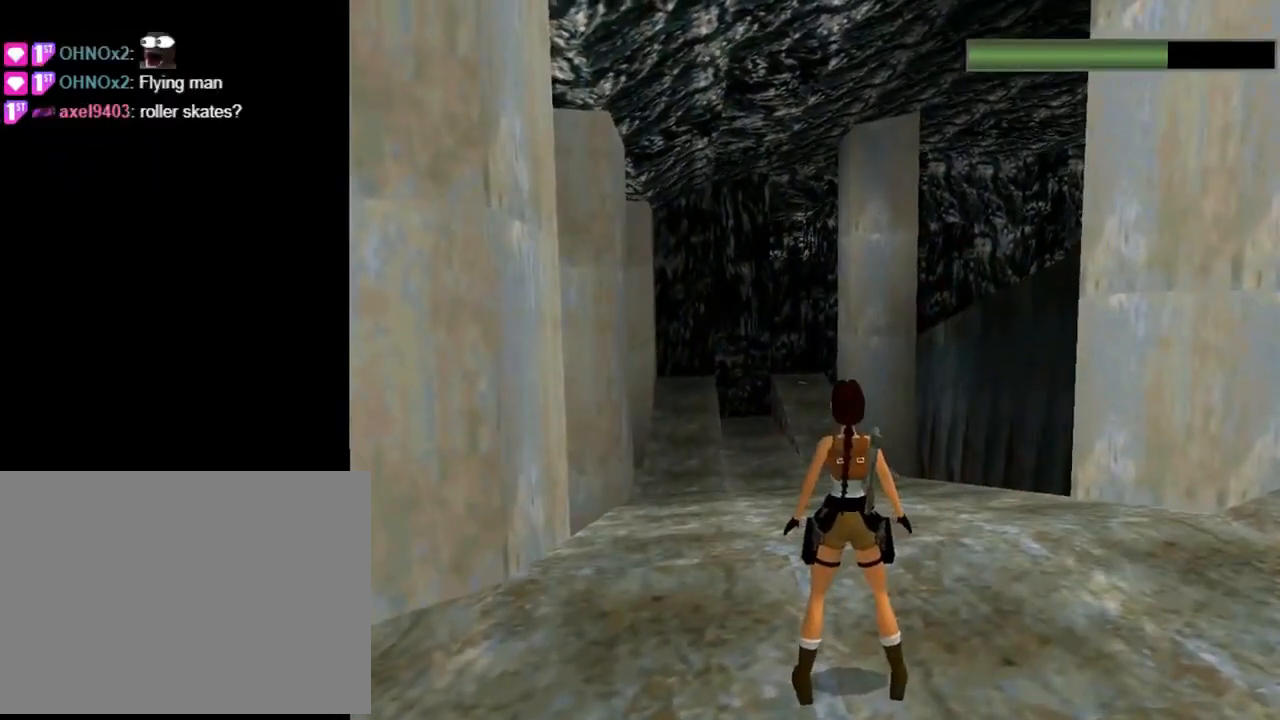
{"buttons": ["L1"], "left_stick": "center", "events": [[200, "DPAD_UP", "down"], [467, "DPAD_UP", "up"]]}
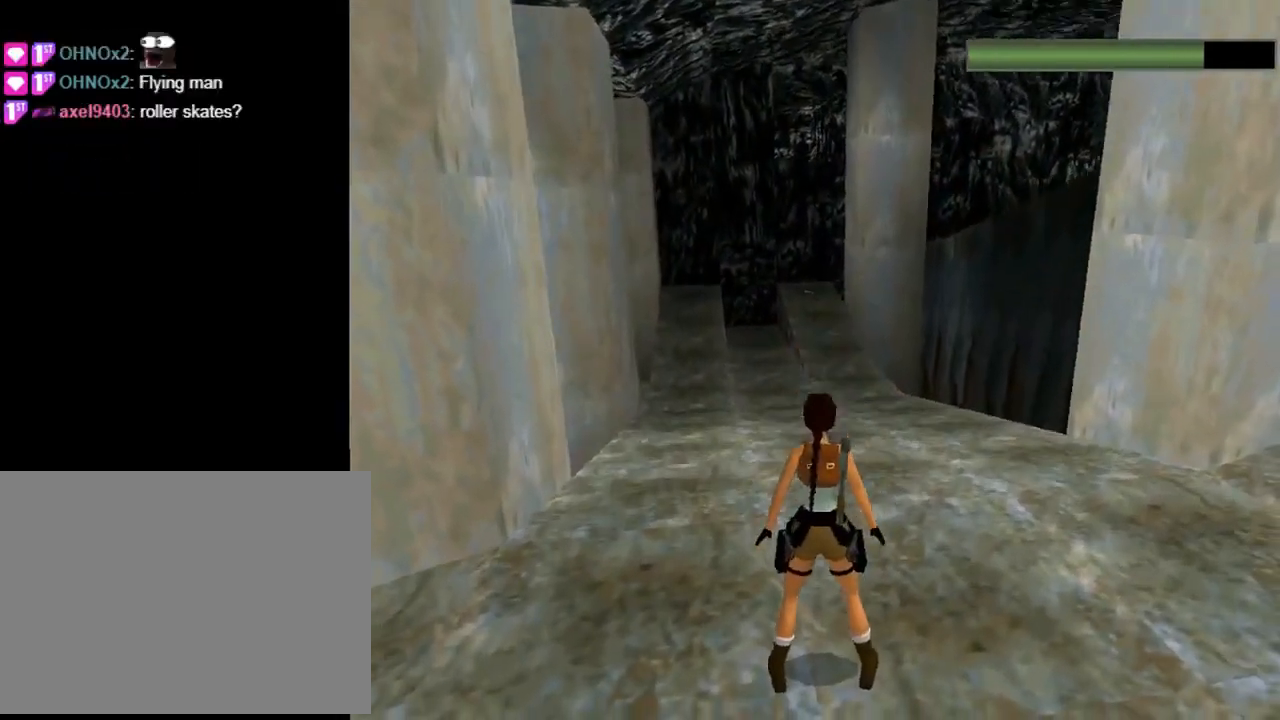
{"buttons": ["R2", "DPAD_UP", "DPAD_LEFT"], "left_stick": "center", "events": [[100, "L1", "up"], [167, "DPAD_LEFT", "down"], [167, "DPAD_UP", "down"], [367, "R2", "down"]]}
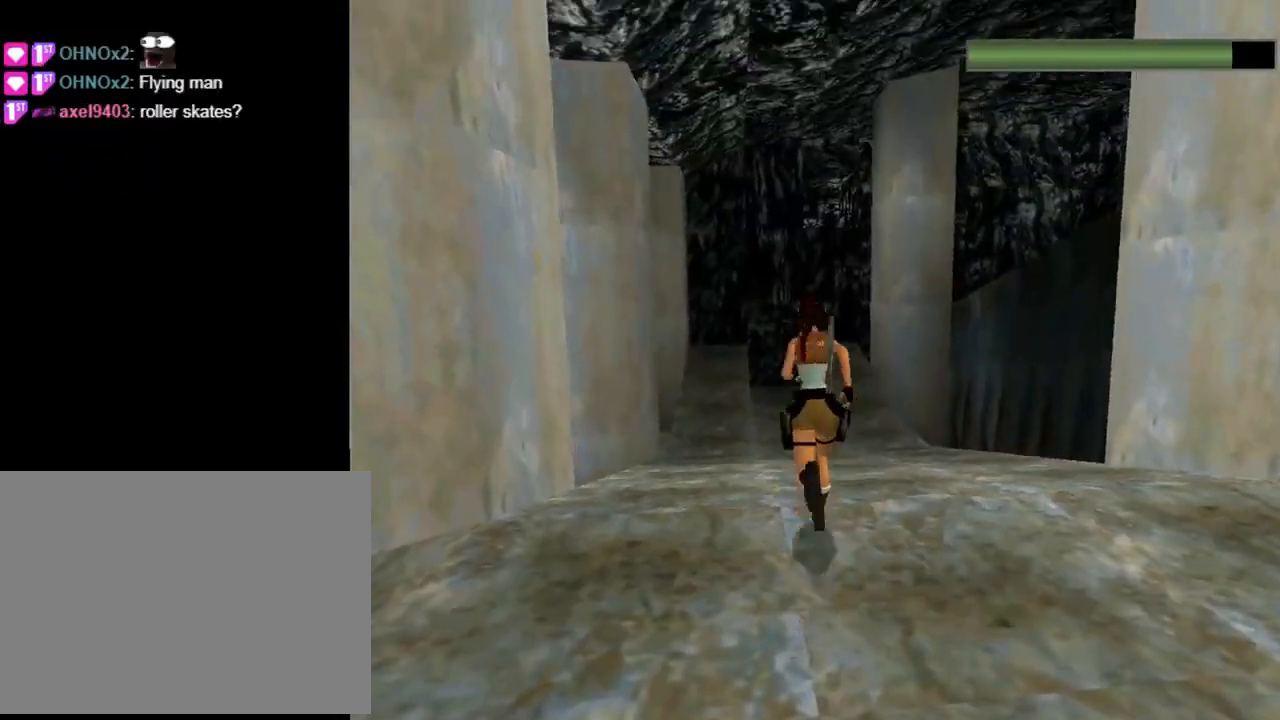
{"buttons": ["R2", "DPAD_UP", "DPAD_LEFT"], "left_stick": "center", "events": [[100, "DPAD_LEFT", "up"], [333, "DPAD_LEFT", "down"]]}
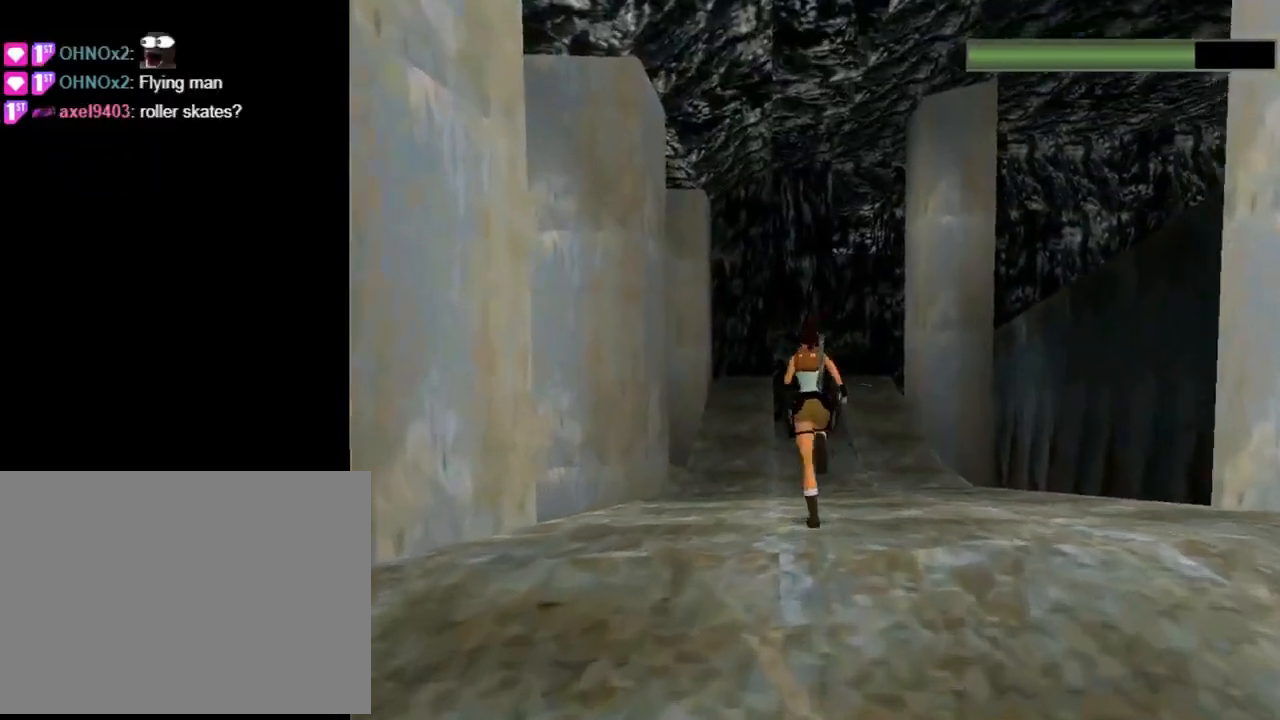
{"buttons": ["R2", "DPAD_UP", "DPAD_LEFT"], "left_stick": "center", "events": [[133, "DPAD_LEFT", "up"], [433, "DPAD_LEFT", "down"]]}
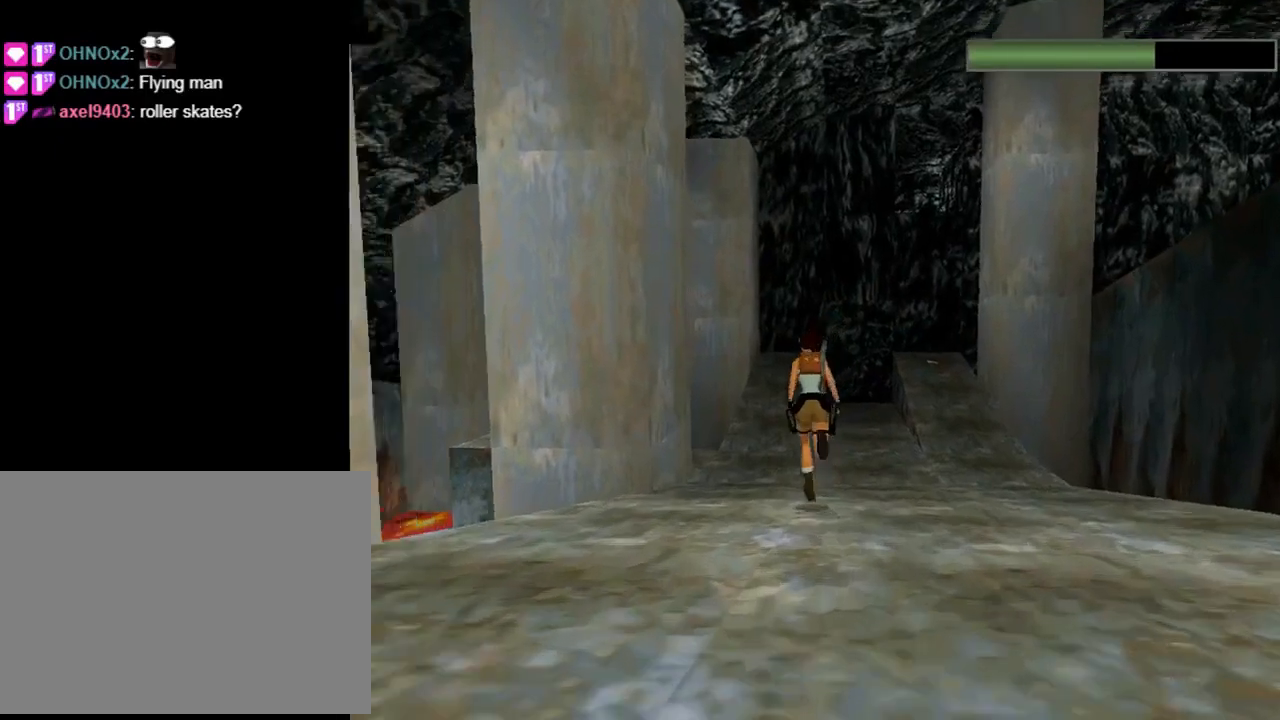
{"buttons": ["R2", "DPAD_UP"], "left_stick": "center", "events": [[200, "DPAD_LEFT", "up"]]}
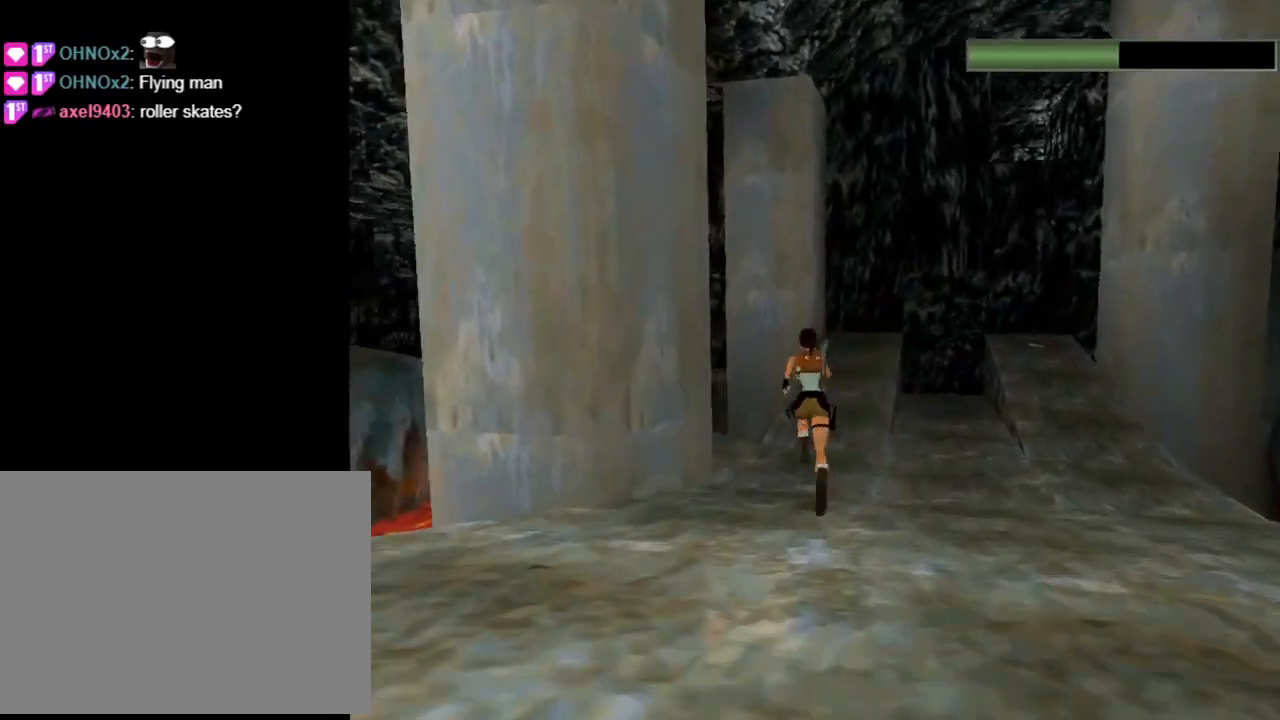
{"buttons": ["DPAD_UP", "DPAD_LEFT"], "left_stick": "center", "events": [[100, "R2", "up"], [167, "DPAD_LEFT", "down"]]}
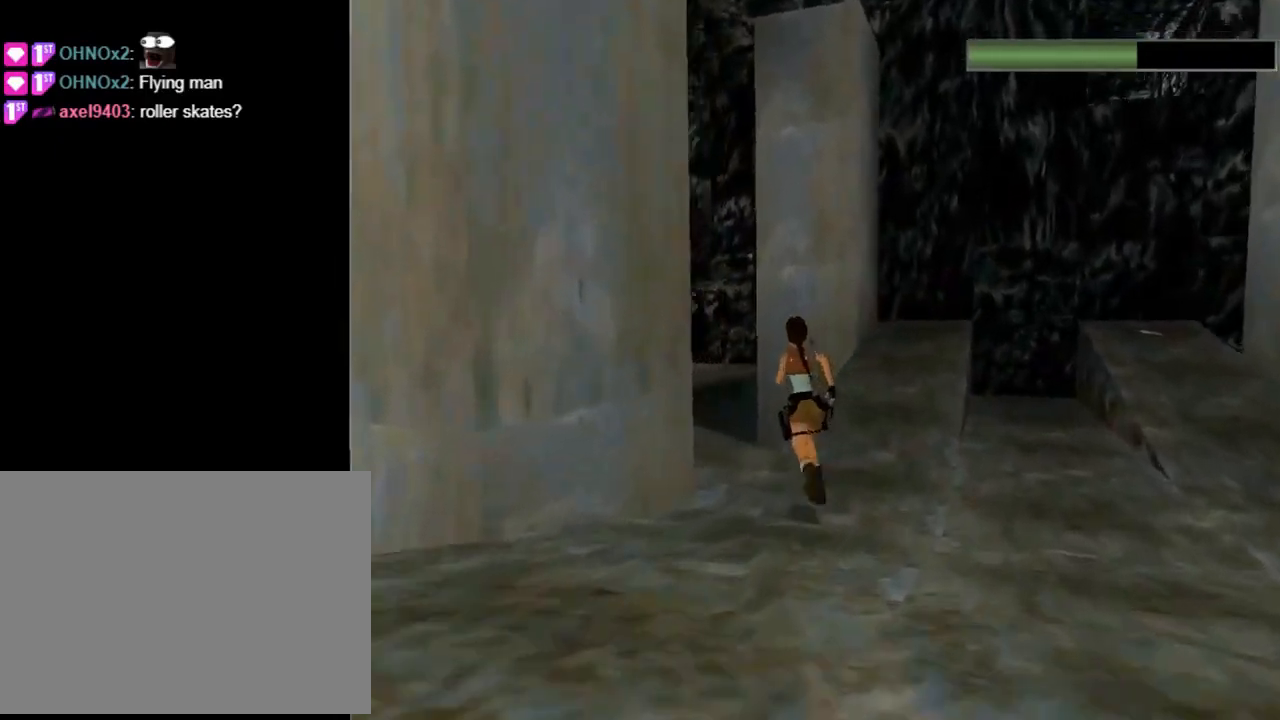
{"buttons": ["DPAD_RIGHT"], "left_stick": "center", "events": [[200, "DPAD_LEFT", "up"], [300, "DPAD_RIGHT", "down"], [300, "DPAD_UP", "up"]]}
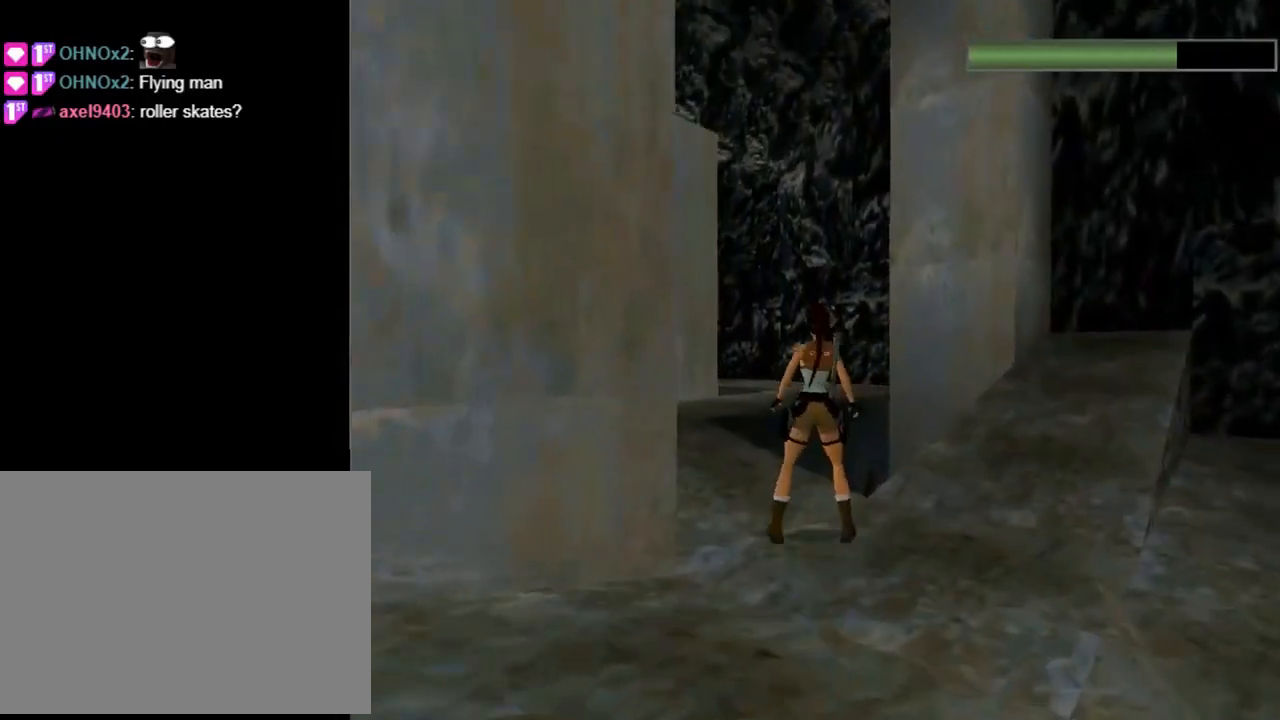
{"buttons": ["L1", "DPAD_UP", "DPAD_LEFT"], "left_stick": "center", "events": [[200, "DPAD_RIGHT", "up"], [267, "L1", "down"], [367, "DPAD_UP", "down"], [433, "DPAD_LEFT", "down"]]}
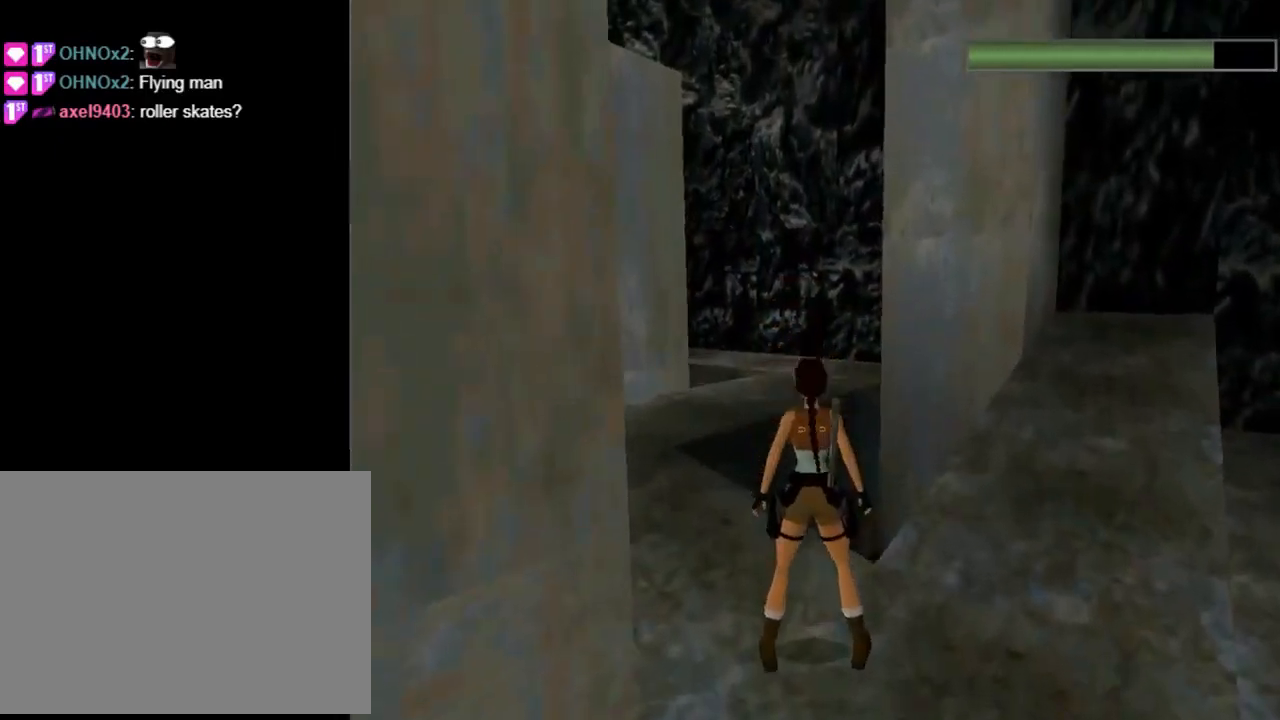
{"buttons": ["L1"], "left_stick": "center", "events": [[267, "DPAD_LEFT", "up"], [367, "DPAD_UP", "up"]]}
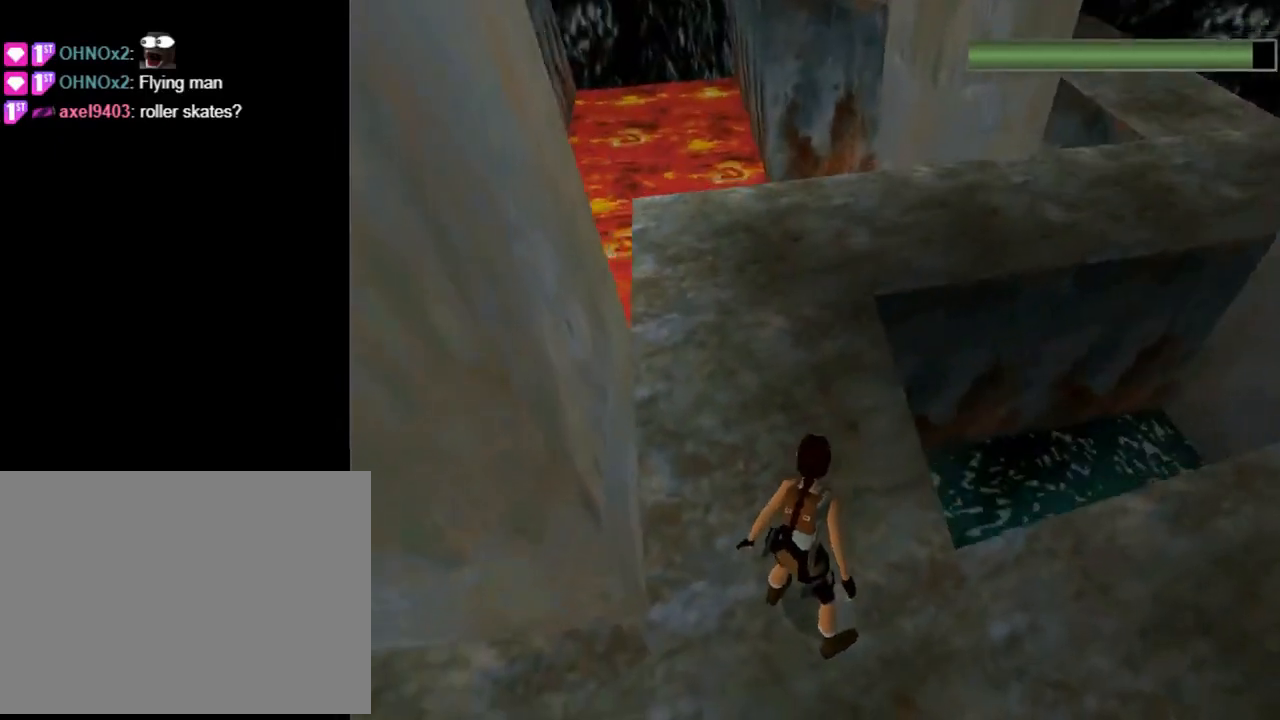
{"buttons": ["DPAD_UP"], "left_stick": "center", "events": [[400, "L1", "up"], [467, "DPAD_UP", "down"]]}
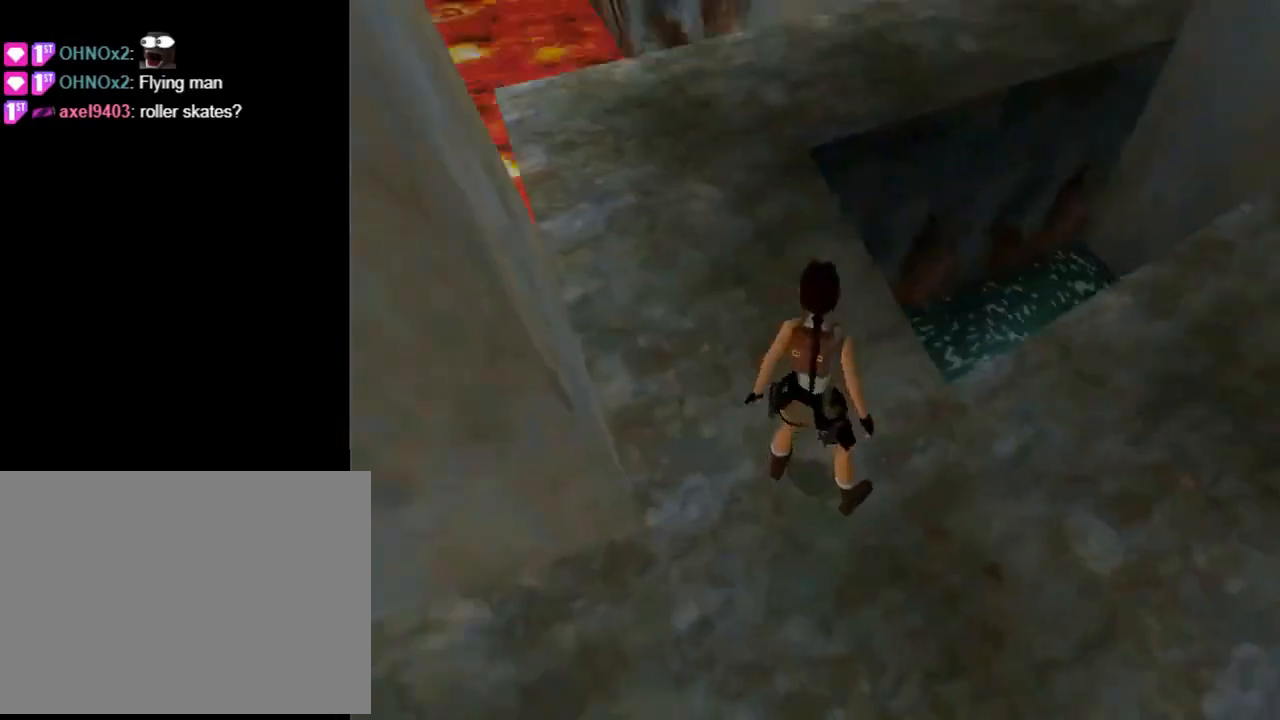
{"buttons": ["DPAD_UP"], "left_stick": "center", "events": [[100, "DPAD_RIGHT", "down"], [500, "DPAD_RIGHT", "up"]]}
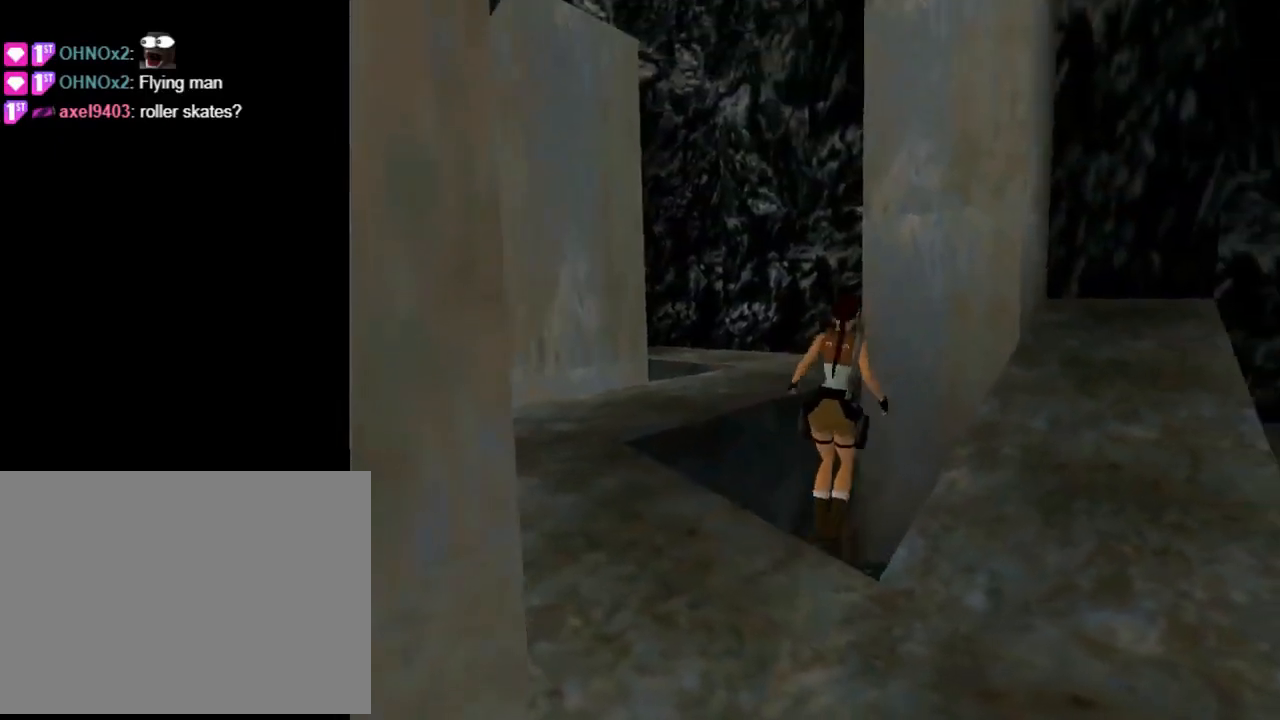
{"buttons": ["DPAD_UP"], "left_stick": "center", "events": [[200, "DPAD_RIGHT", "down"], [500, "DPAD_RIGHT", "up"]]}
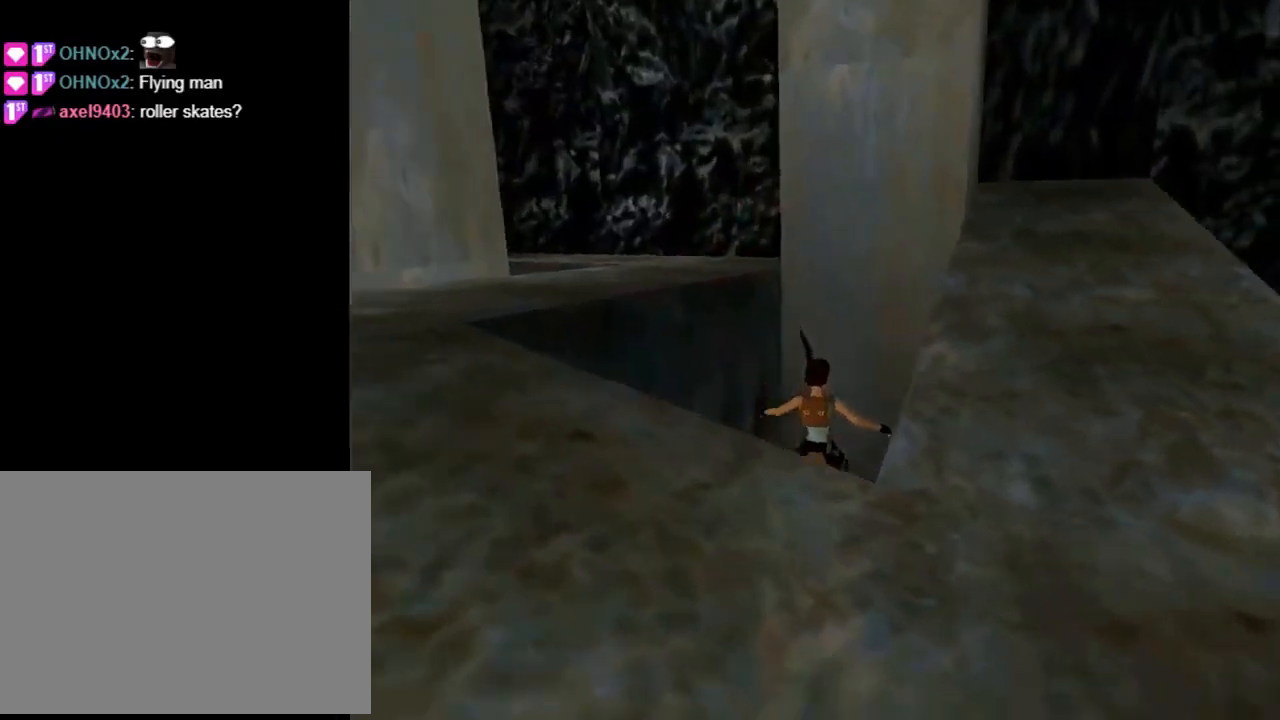
{"buttons": ["SQUARE"], "left_stick": "center", "events": [[100, "DPAD_UP", "up"], [133, "SQUARE", "down"]]}
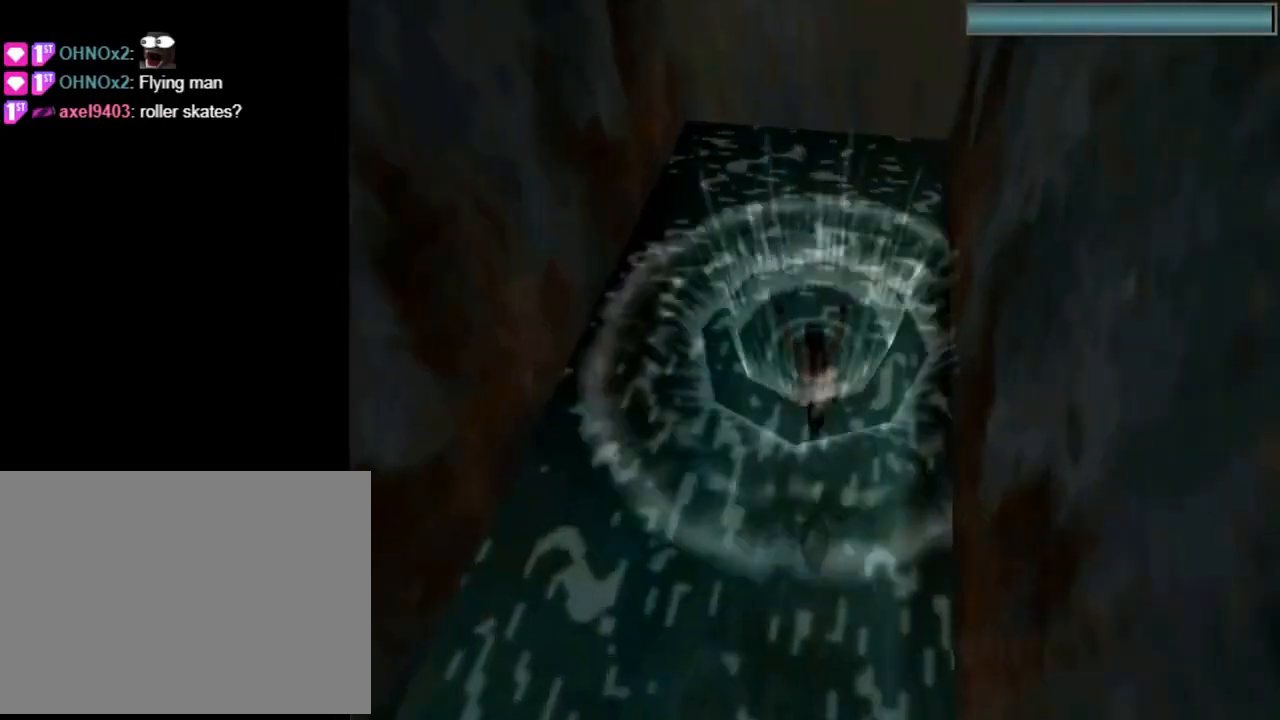
{"buttons": ["SQUARE", "DPAD_DOWN"], "left_stick": "center", "events": [[267, "DPAD_DOWN", "down"]]}
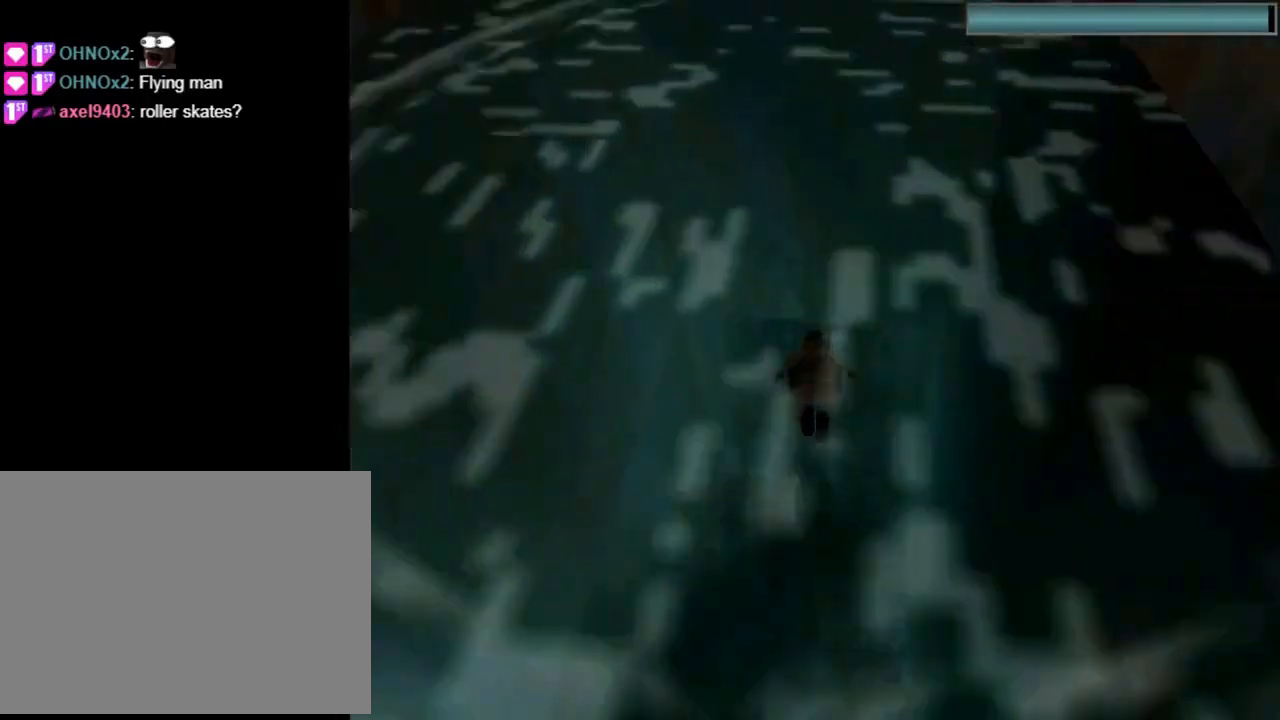
{"buttons": ["SQUARE", "DPAD_DOWN"], "left_stick": "center", "events": []}
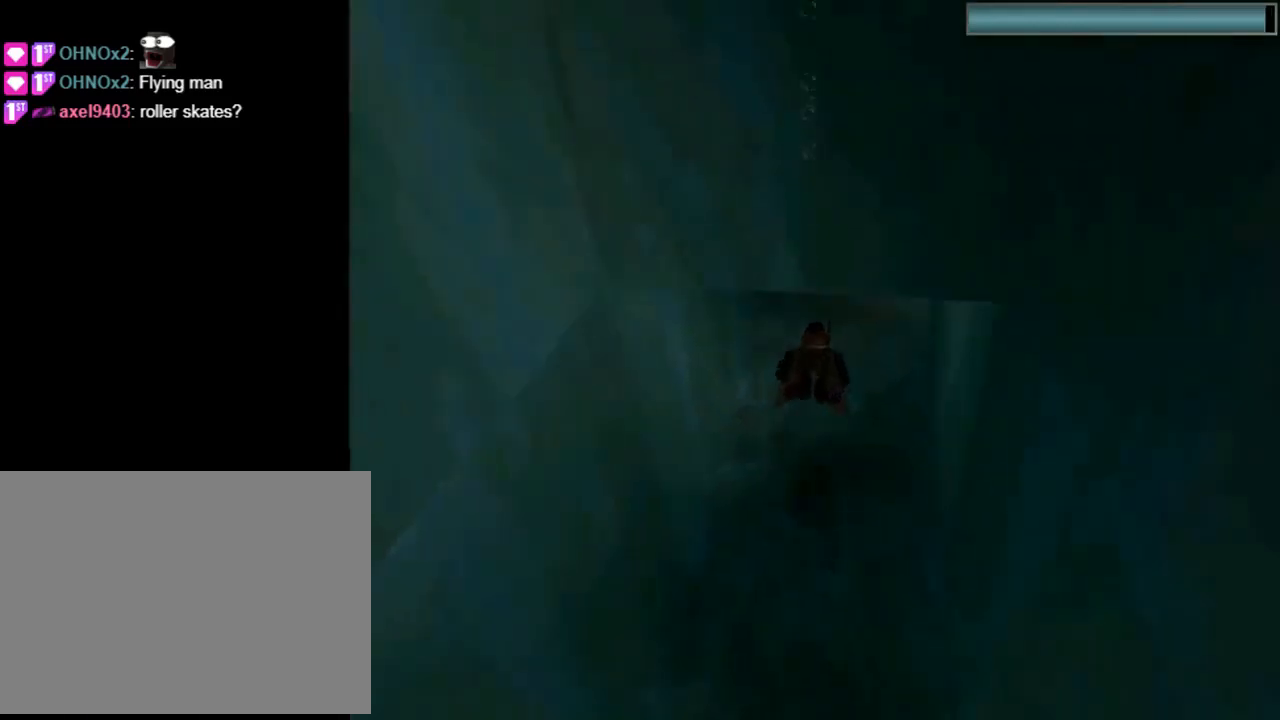
{"buttons": ["SQUARE"], "left_stick": "center", "events": [[33, "DPAD_DOWN", "up"], [167, "DPAD_DOWN", "down"], [433, "DPAD_DOWN", "up"]]}
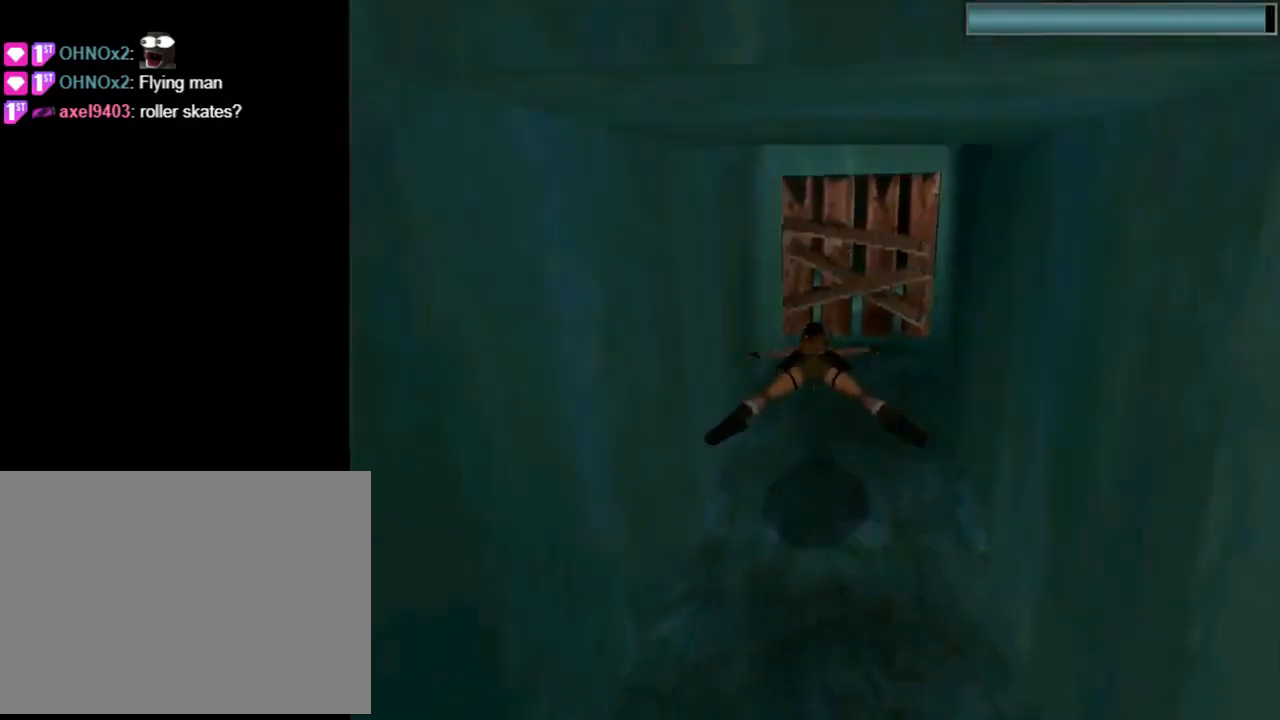
{"buttons": ["SQUARE"], "left_stick": "center", "events": [[133, "DPAD_RIGHT", "down"], [233, "DPAD_RIGHT", "up"]]}